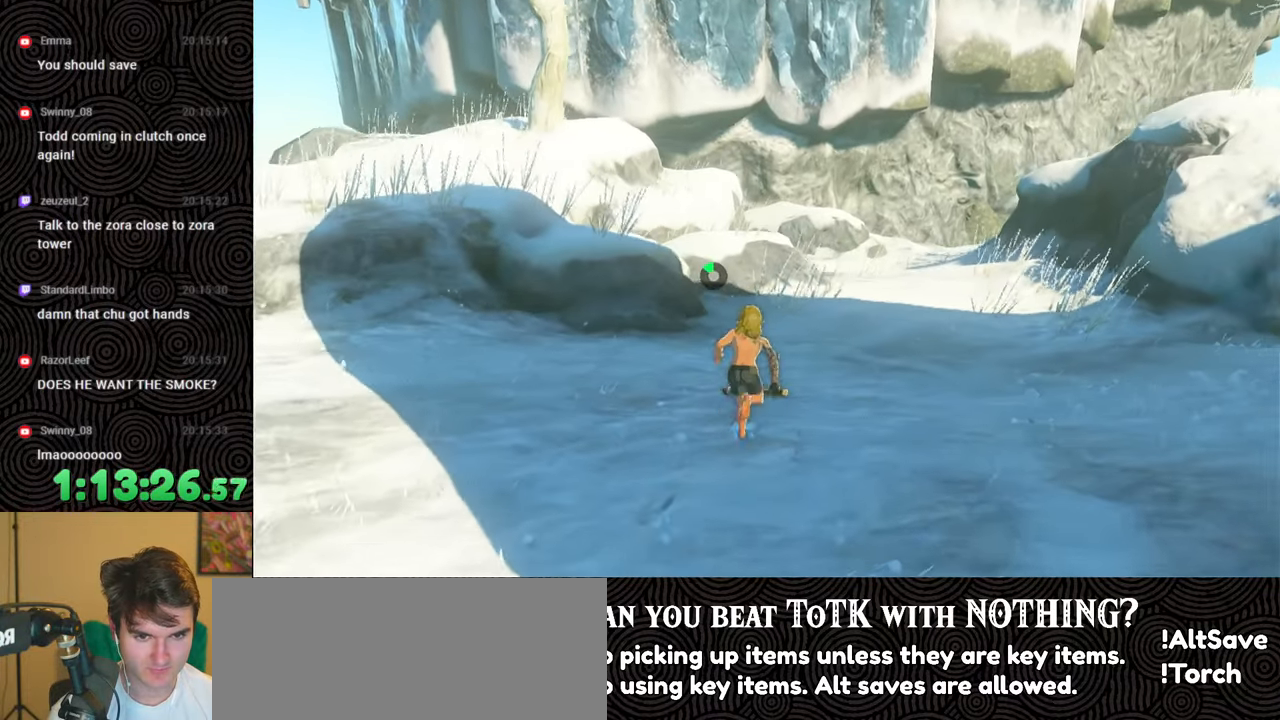
Gameplay with a controller (Nintendo layout); each line is a JSON object with the inputs held at the frame after it. "events" lists button and stick changes between this image and that frame as [ms after this image, input, new state], when the widget could be followed in between. Not read: L3 R3.
{"buttons": [], "left_stick": "up", "right_stick": "down", "events": []}
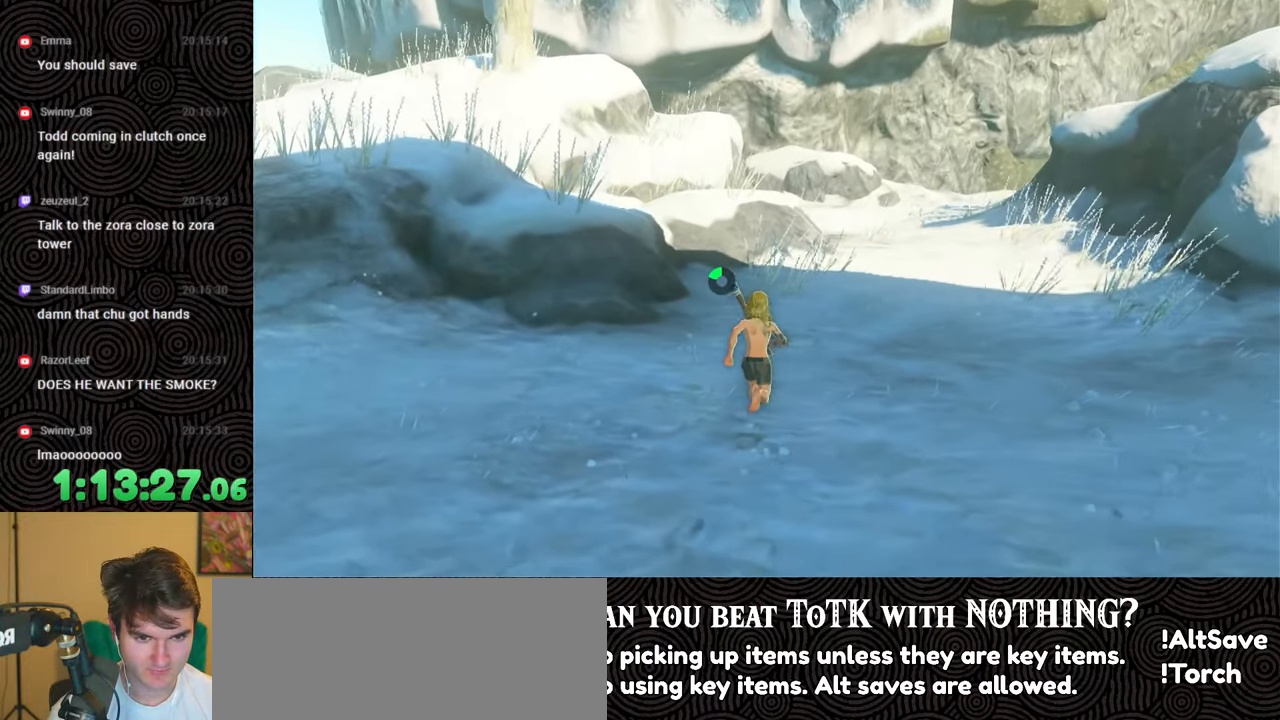
{"buttons": [], "left_stick": "up", "right_stick": "center", "events": [[467, "right_stick", "center"]]}
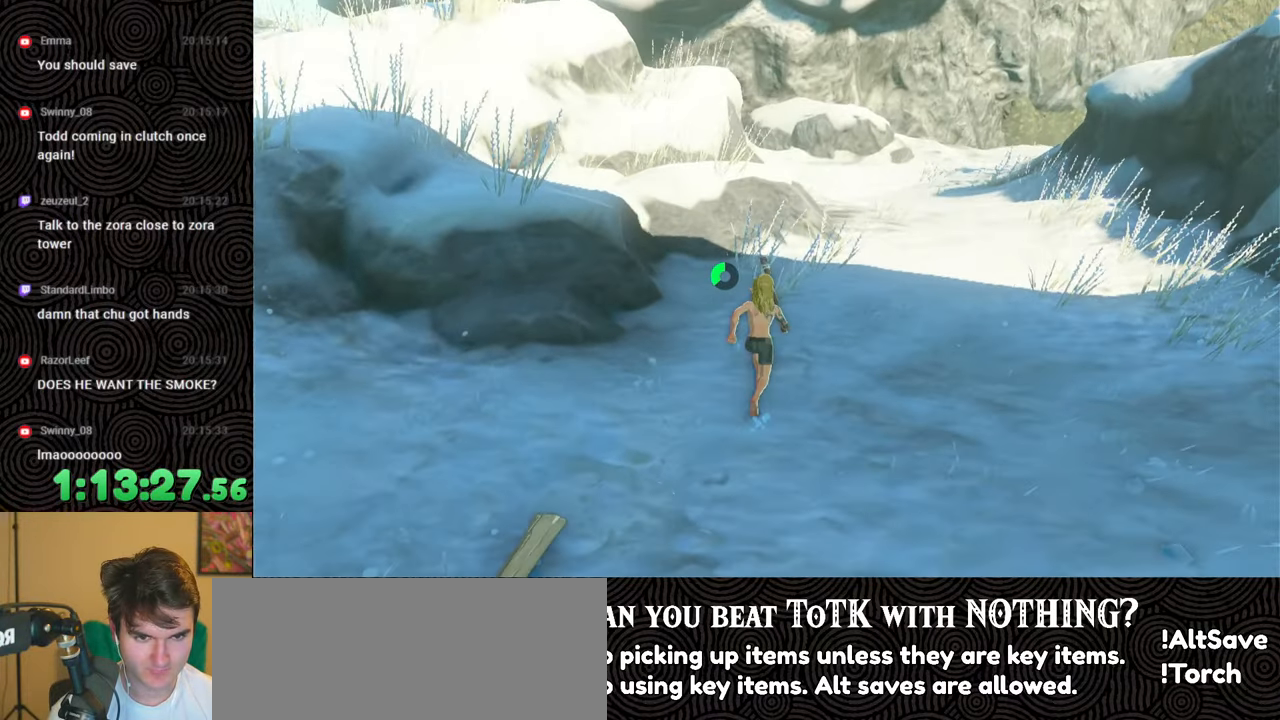
{"buttons": [], "left_stick": "up", "right_stick": "center", "events": []}
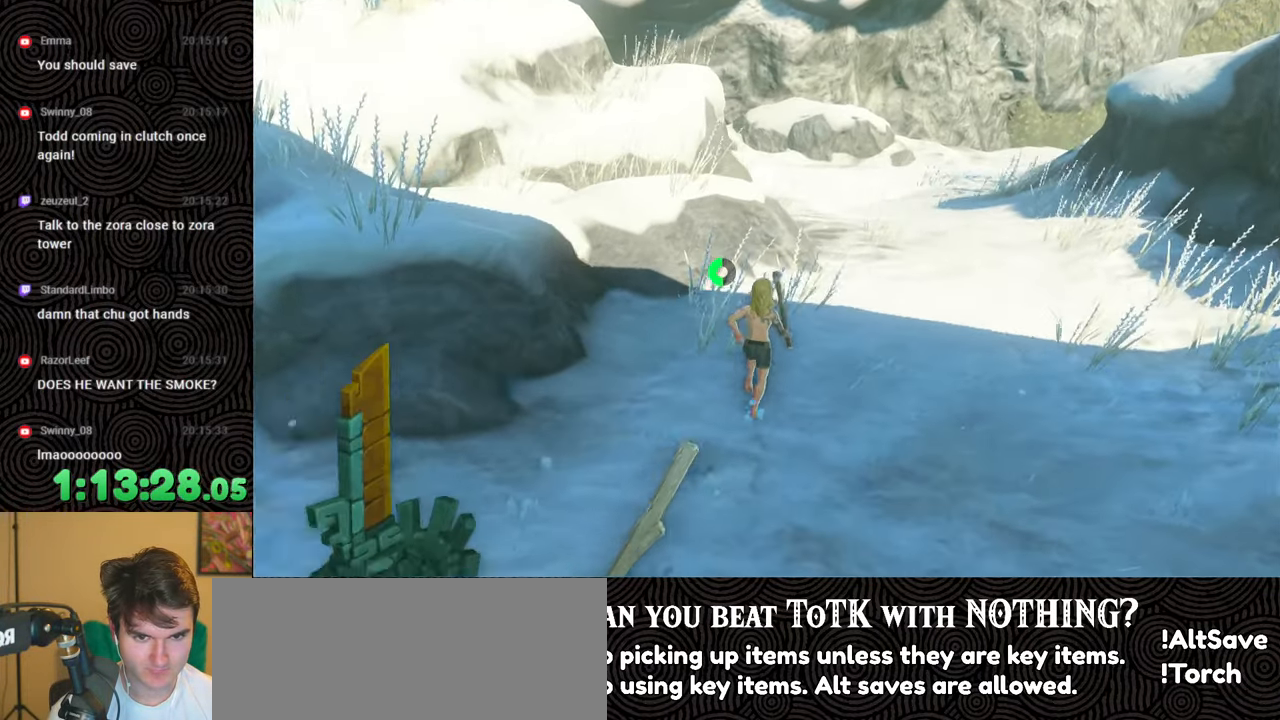
{"buttons": [], "left_stick": "up", "right_stick": "center", "events": []}
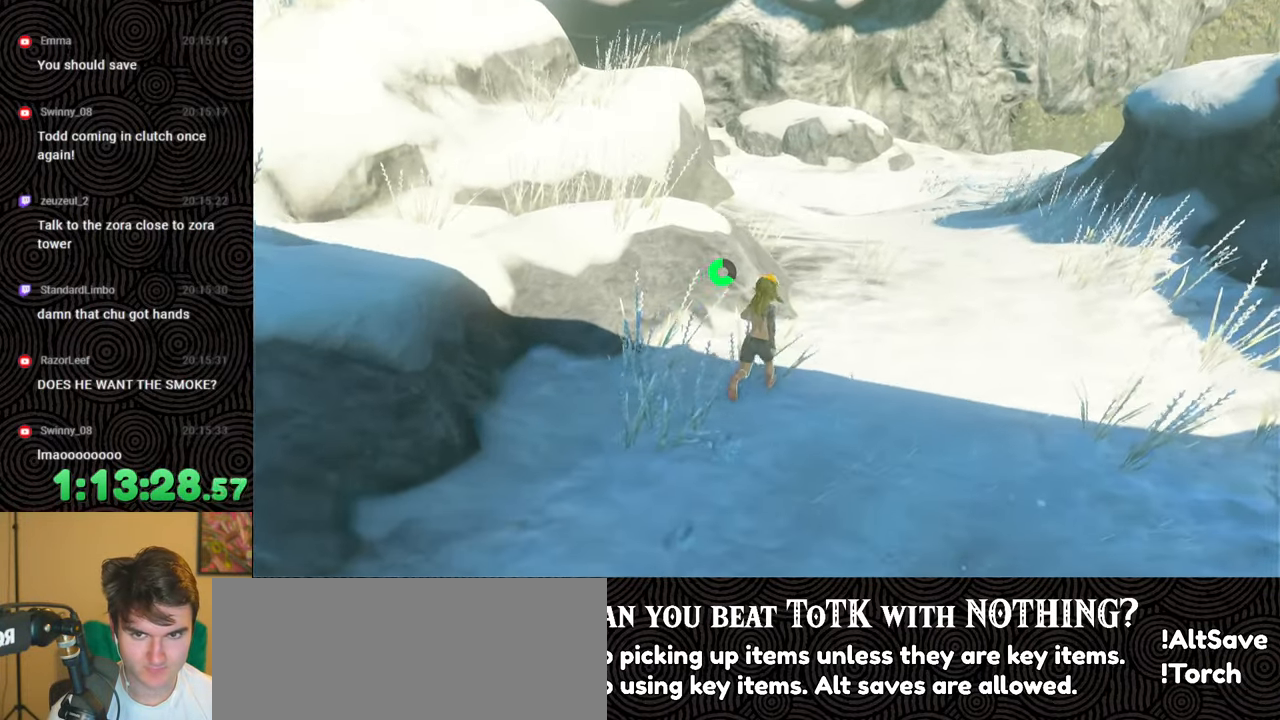
{"buttons": ["B"], "left_stick": "up", "right_stick": "center", "events": [[17, "B", "down"]]}
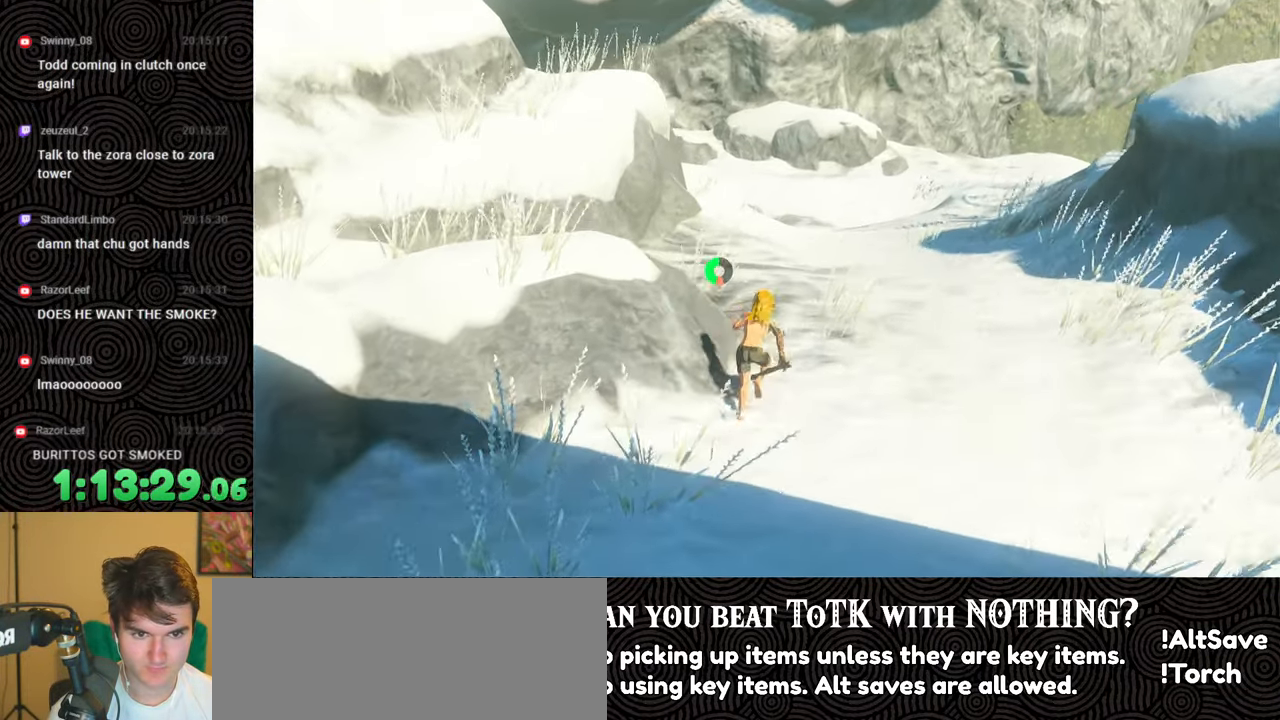
{"buttons": ["B"], "left_stick": "up", "right_stick": "left", "events": [[367, "right_stick", "left"]]}
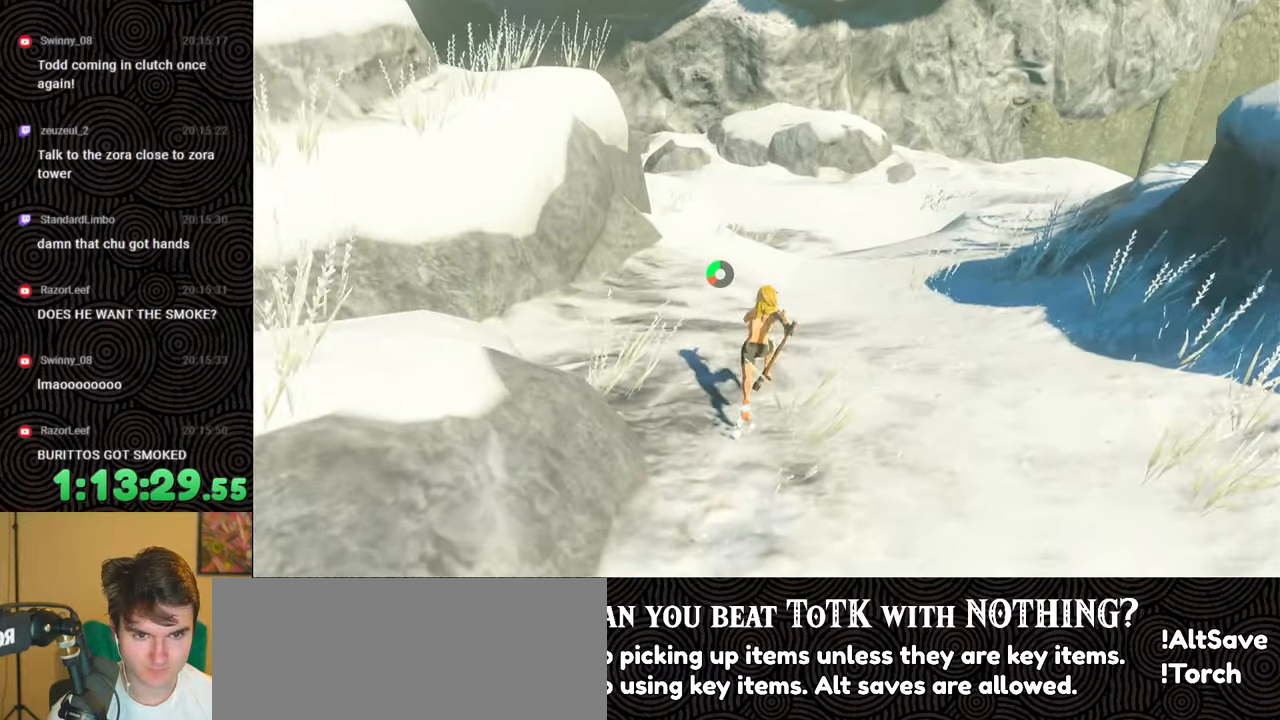
{"buttons": ["B"], "left_stick": "up", "right_stick": "left", "events": []}
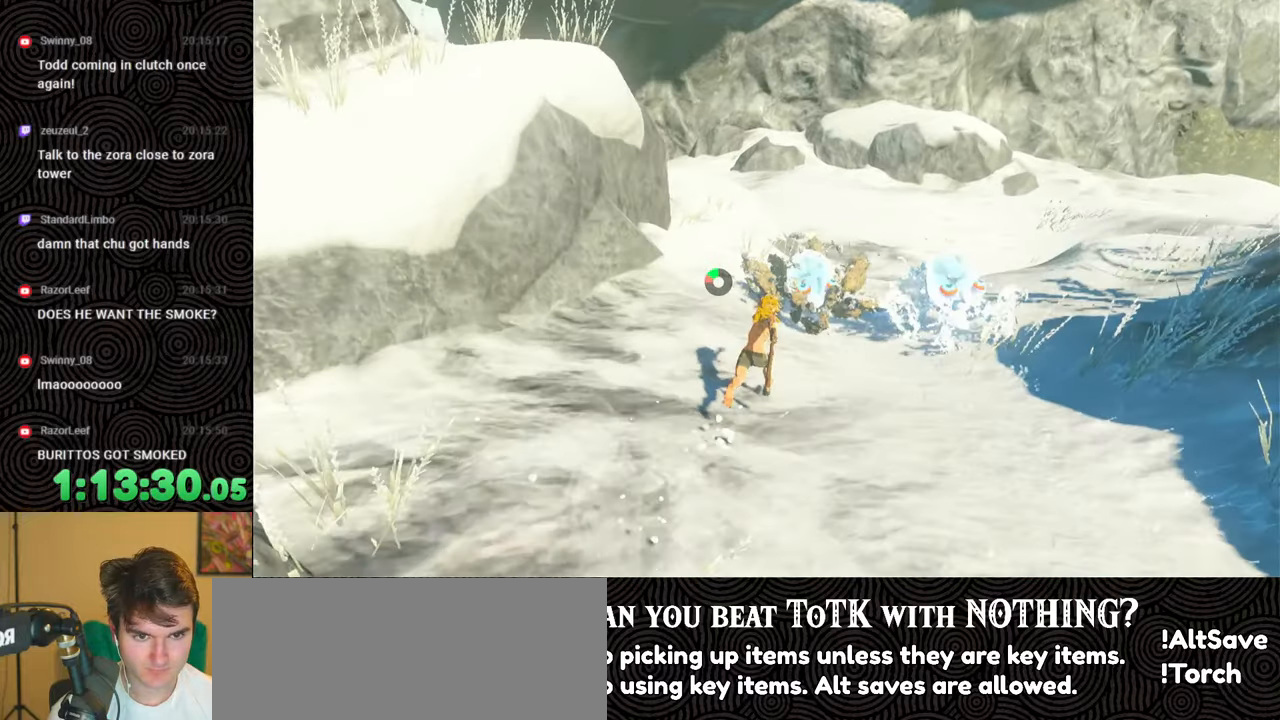
{"buttons": [], "left_stick": "up-left", "right_stick": "center", "events": [[233, "right_stick", "down-left"], [250, "B", "up"], [333, "right_stick", "center"], [417, "left_stick", "up-left"]]}
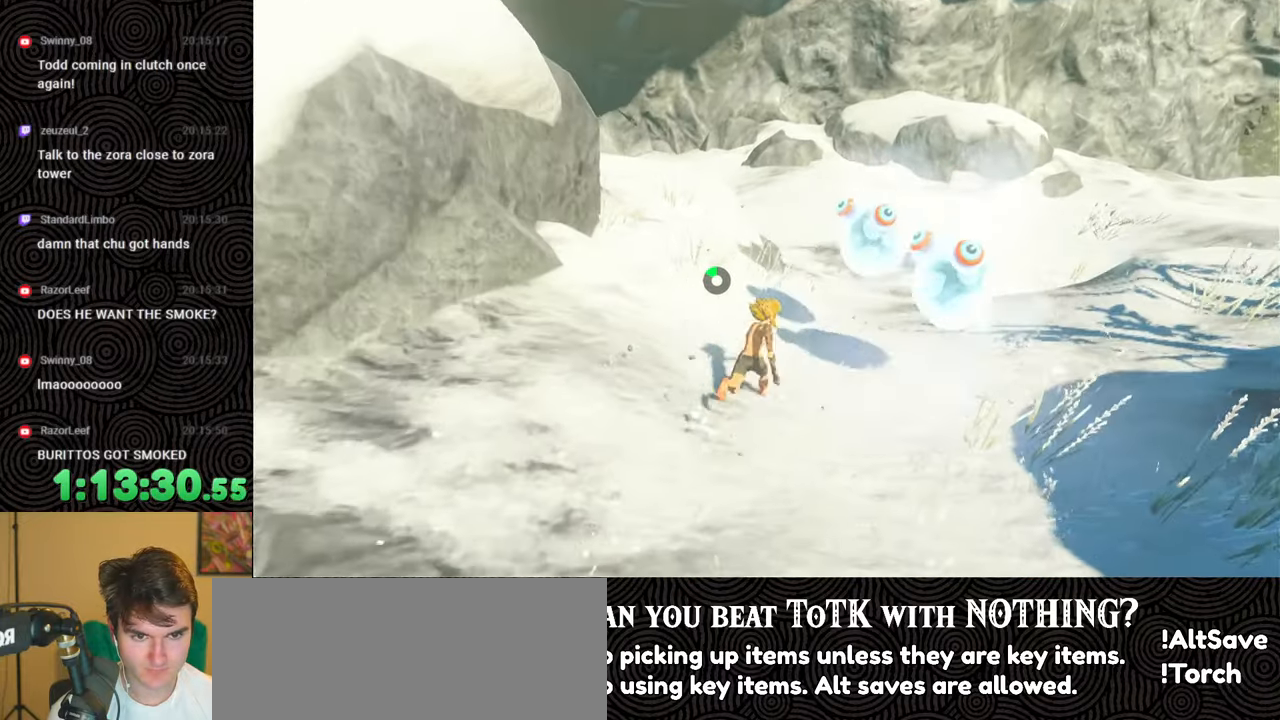
{"buttons": [], "left_stick": "up", "right_stick": "center", "events": [[150, "right_stick", "down-left"], [317, "left_stick", "up"], [400, "right_stick", "center"]]}
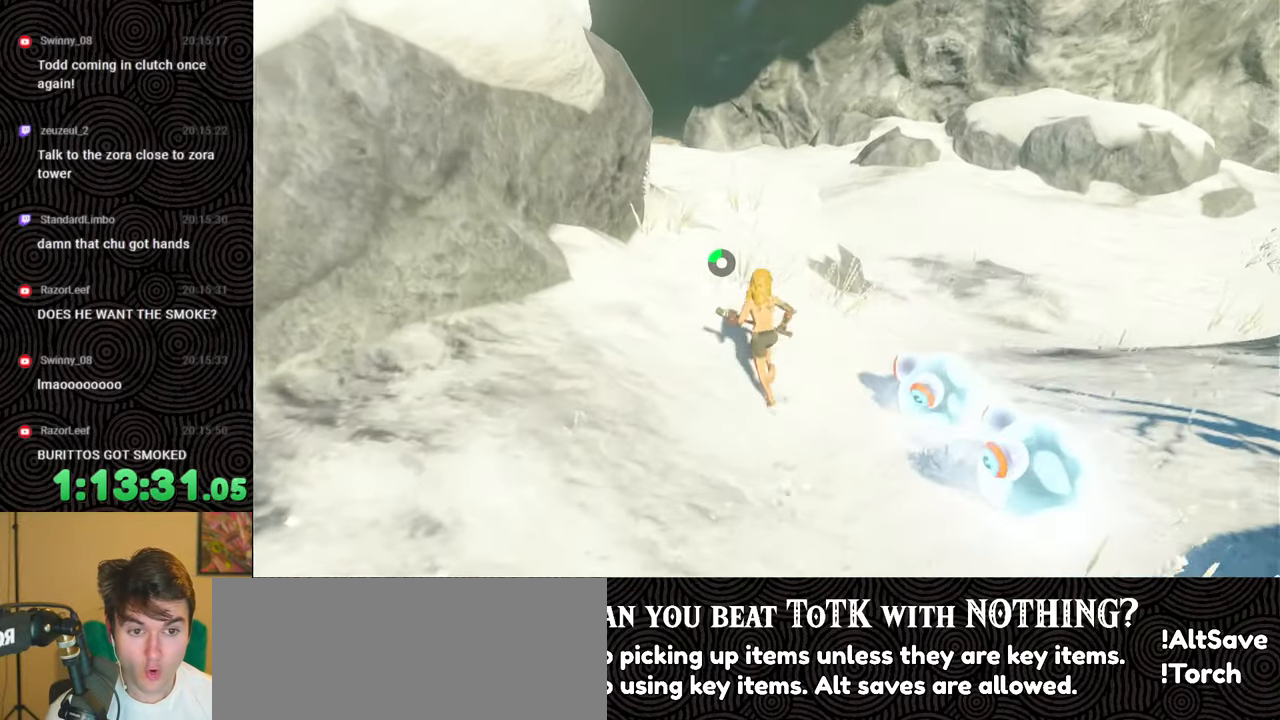
{"buttons": [], "left_stick": "up", "right_stick": "left", "events": [[200, "right_stick", "left"]]}
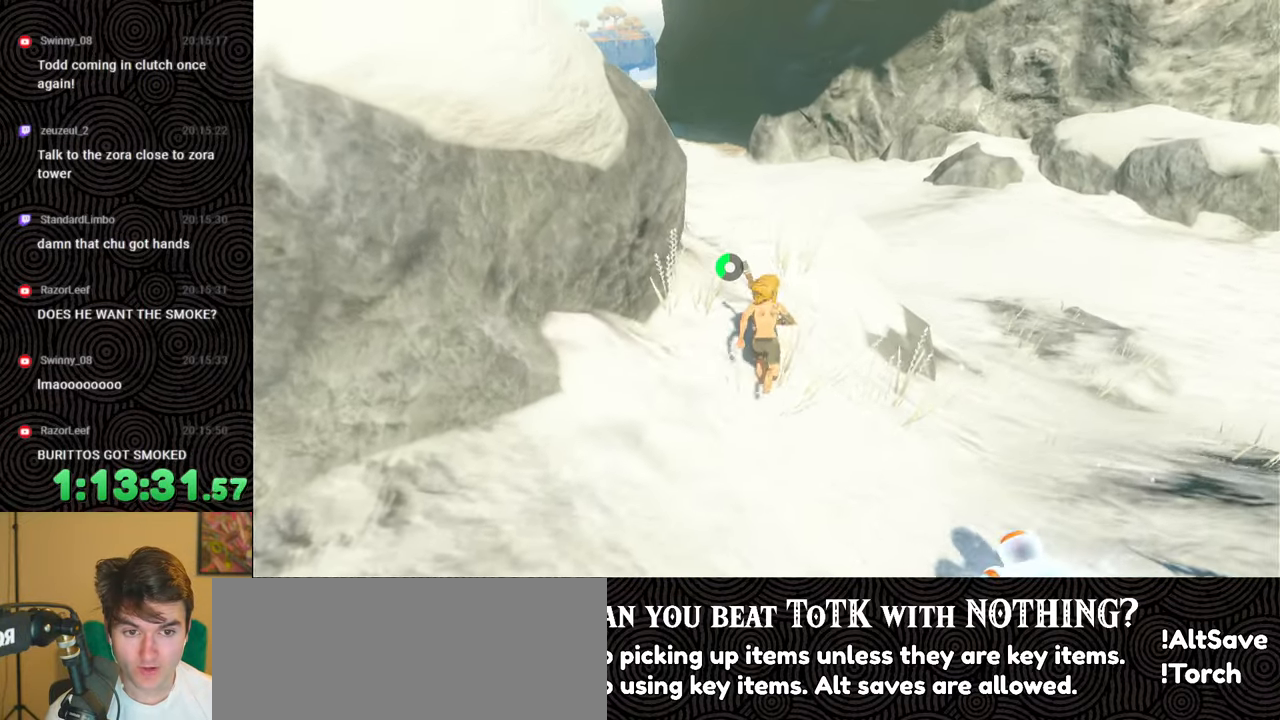
{"buttons": [], "left_stick": "up", "right_stick": "center", "events": [[250, "right_stick", "center"]]}
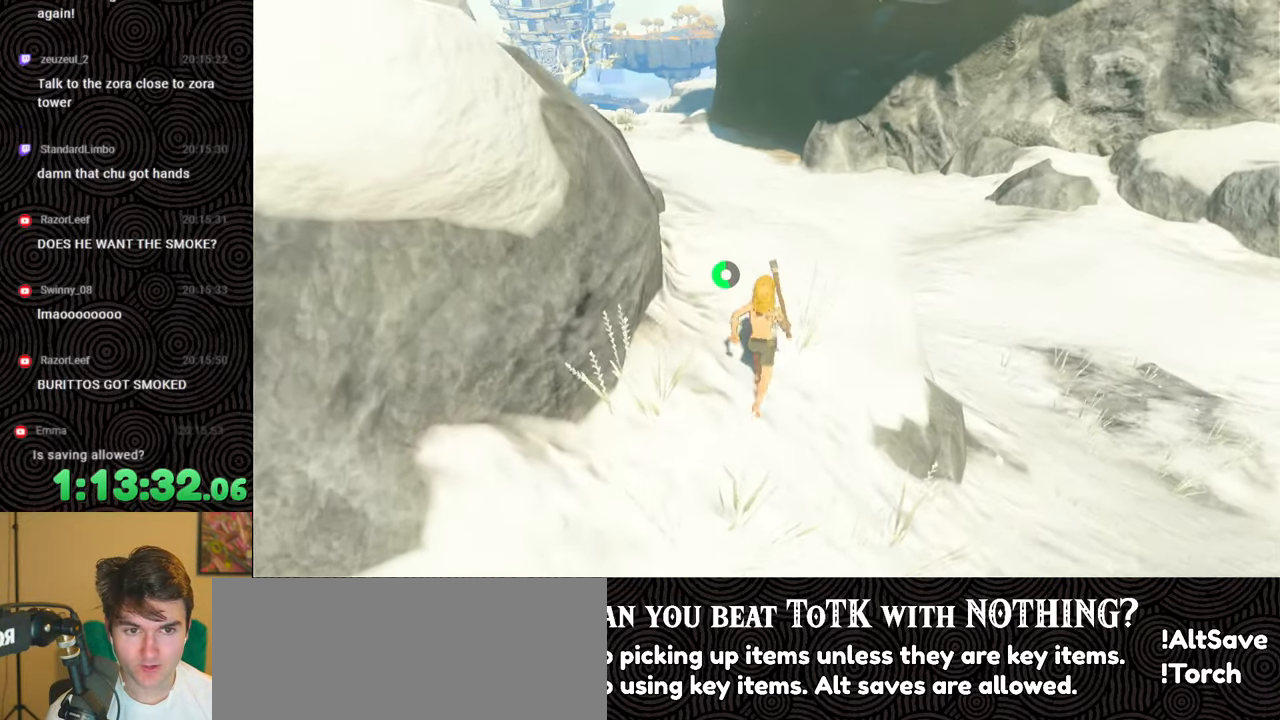
{"buttons": ["B"], "left_stick": "up", "right_stick": "center", "events": [[500, "B", "down"]]}
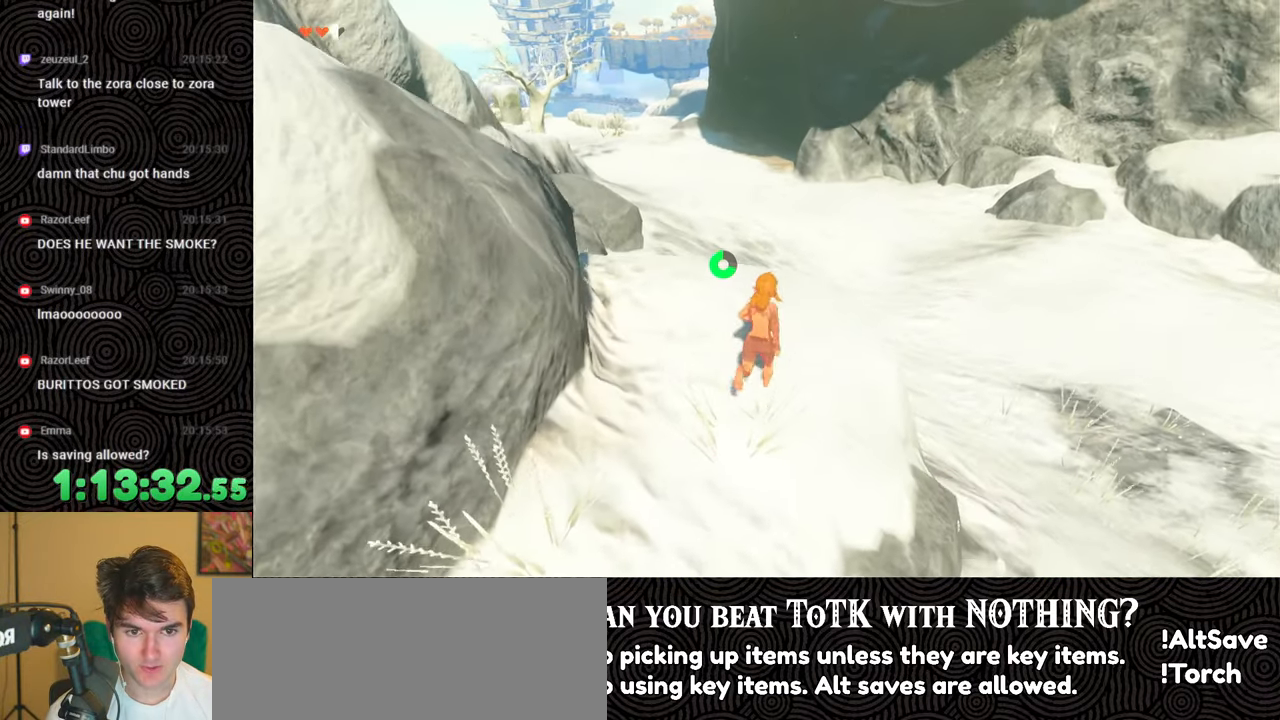
{"buttons": ["B"], "left_stick": "up", "right_stick": "center", "events": []}
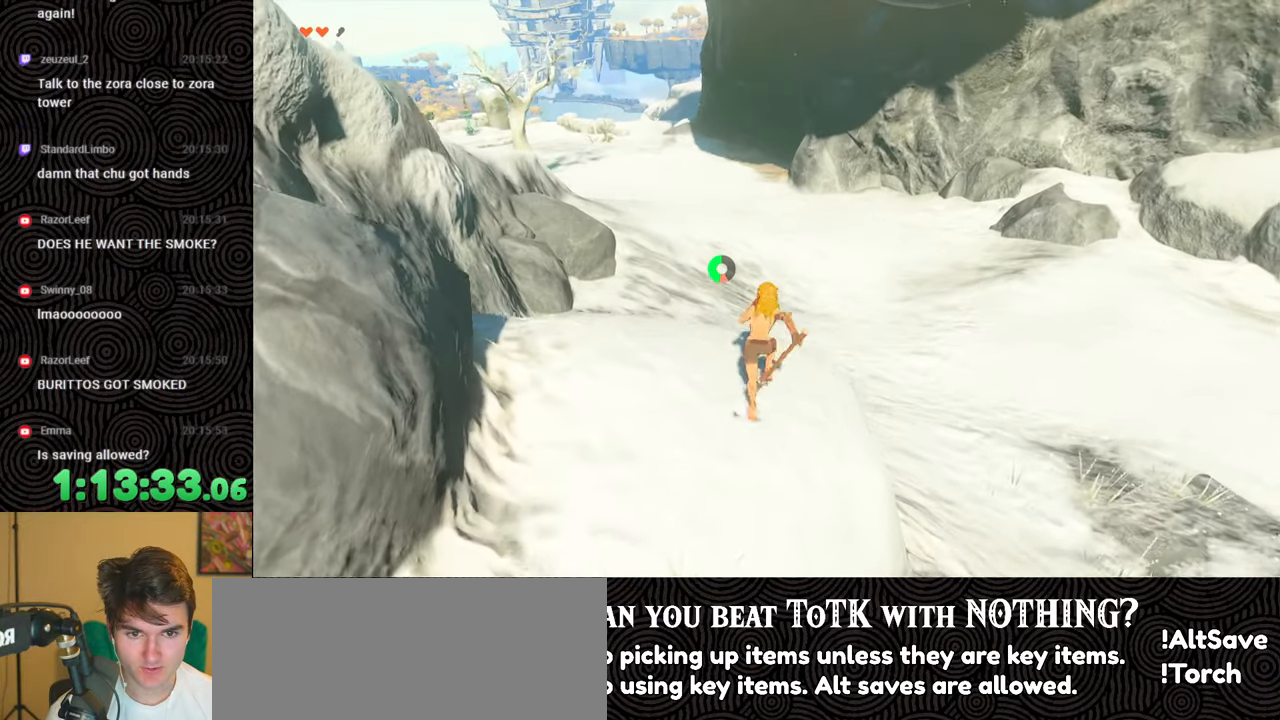
{"buttons": ["B"], "left_stick": "up", "right_stick": "center", "events": []}
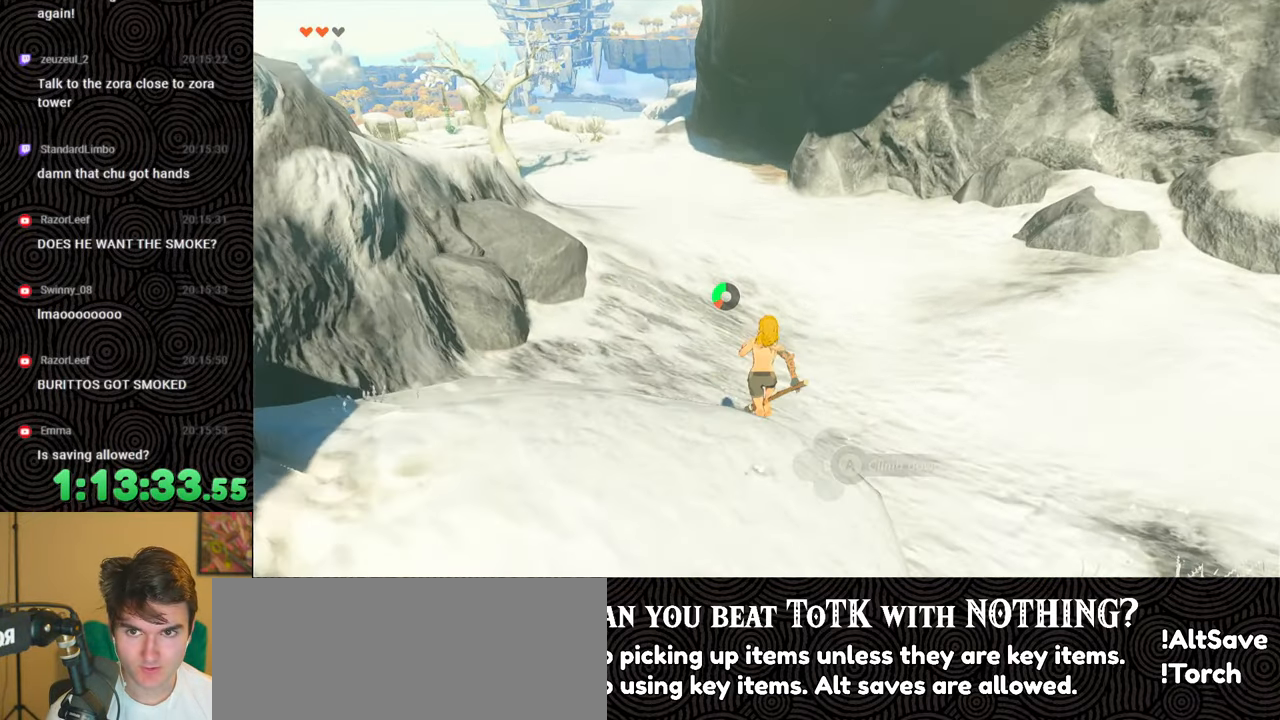
{"buttons": ["B"], "left_stick": "up", "right_stick": "center", "events": [[233, "right_stick", "up"], [483, "right_stick", "center"]]}
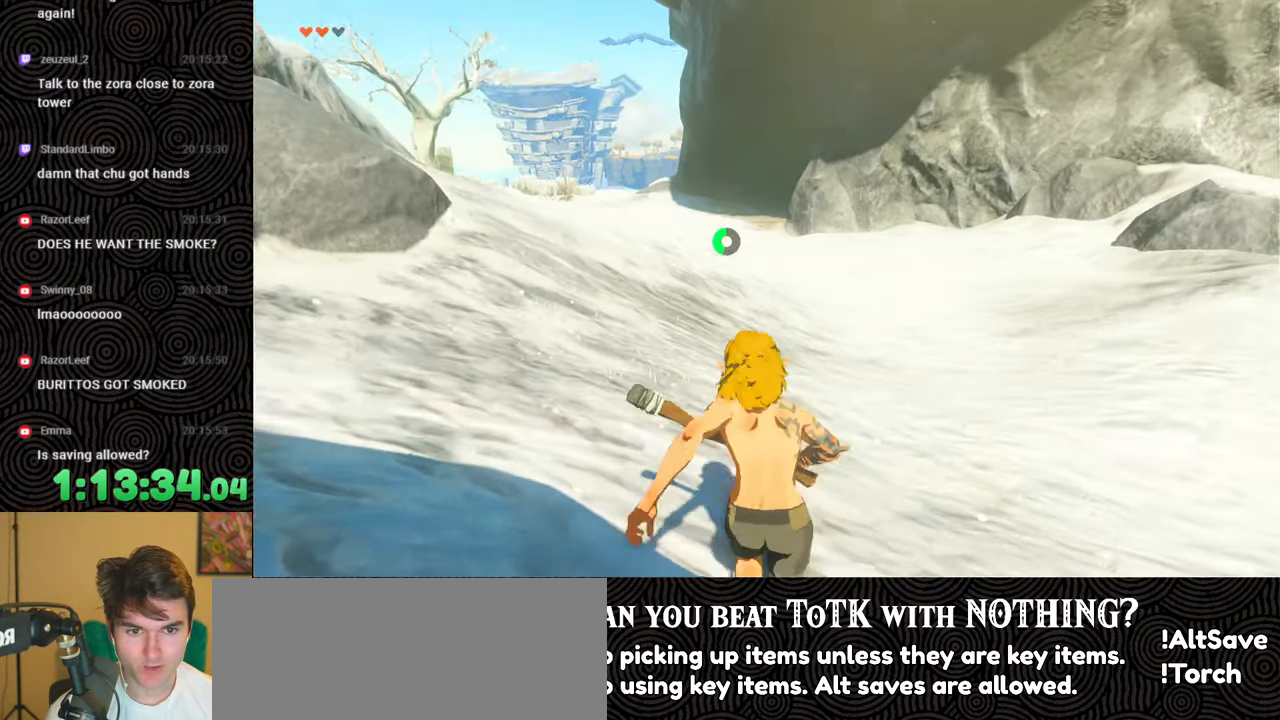
{"buttons": ["B"], "left_stick": "up", "right_stick": "center", "events": [[200, "right_stick", "up-right"], [333, "right_stick", "center"]]}
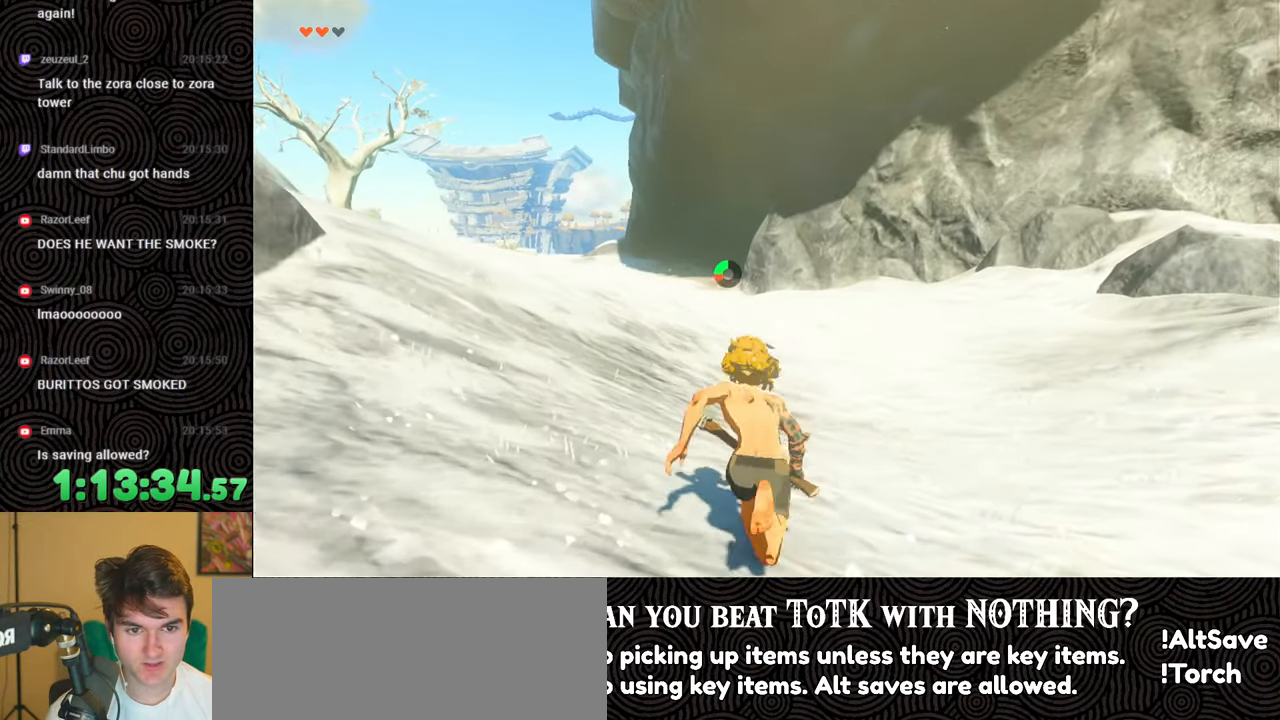
{"buttons": ["B"], "left_stick": "up", "right_stick": "center", "events": []}
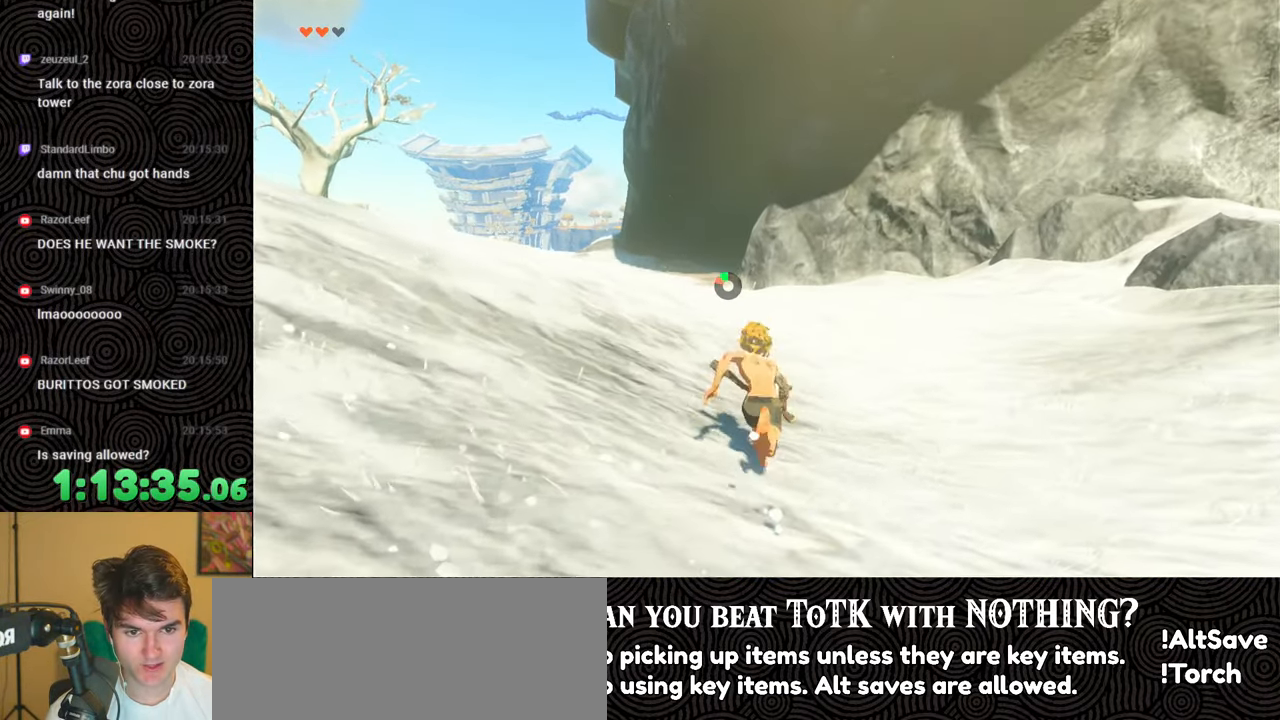
{"buttons": [], "left_stick": "up", "right_stick": "center", "events": [[333, "B", "up"]]}
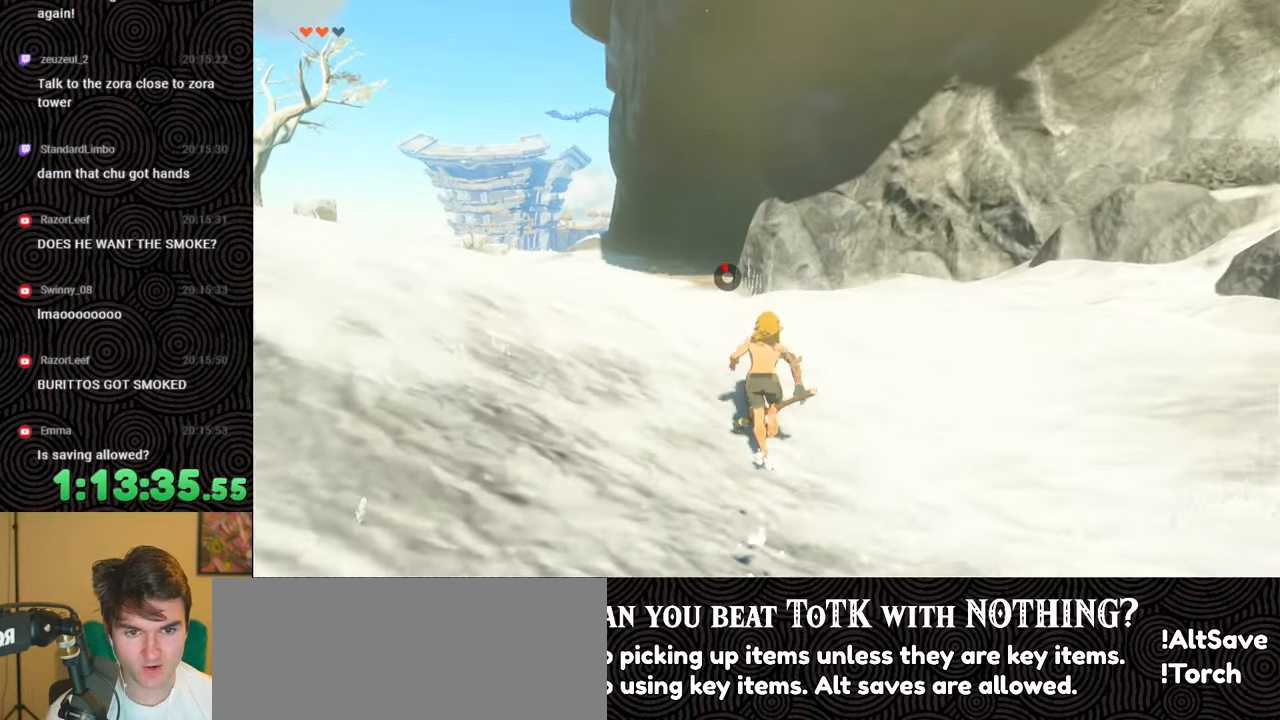
{"buttons": [], "left_stick": "up", "right_stick": "center", "events": []}
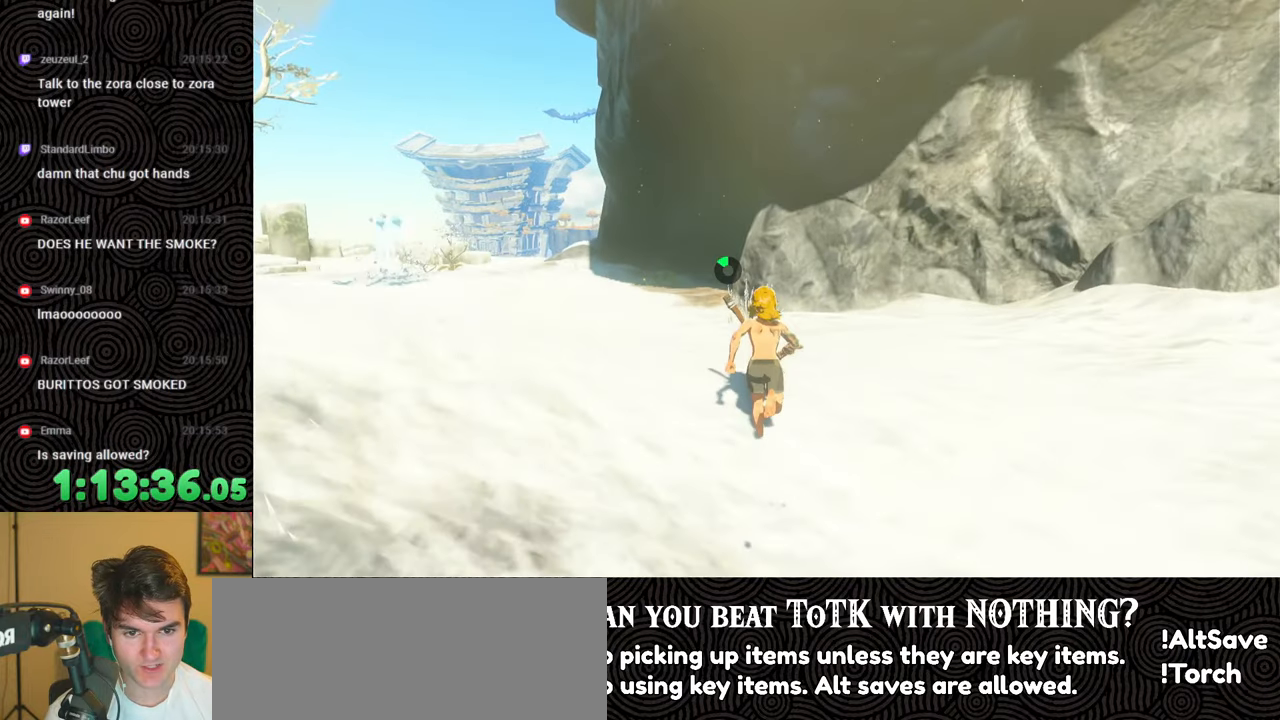
{"buttons": [], "left_stick": "up", "right_stick": "center", "events": []}
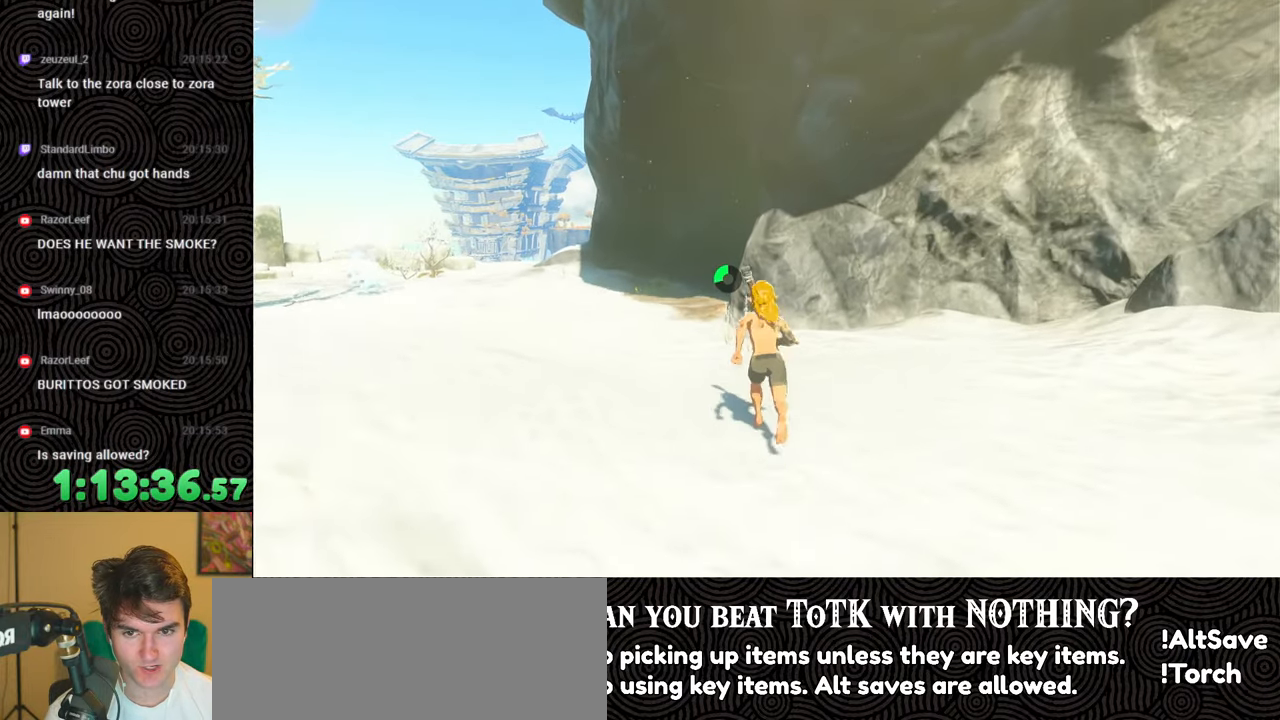
{"buttons": [], "left_stick": "up", "right_stick": "center", "events": []}
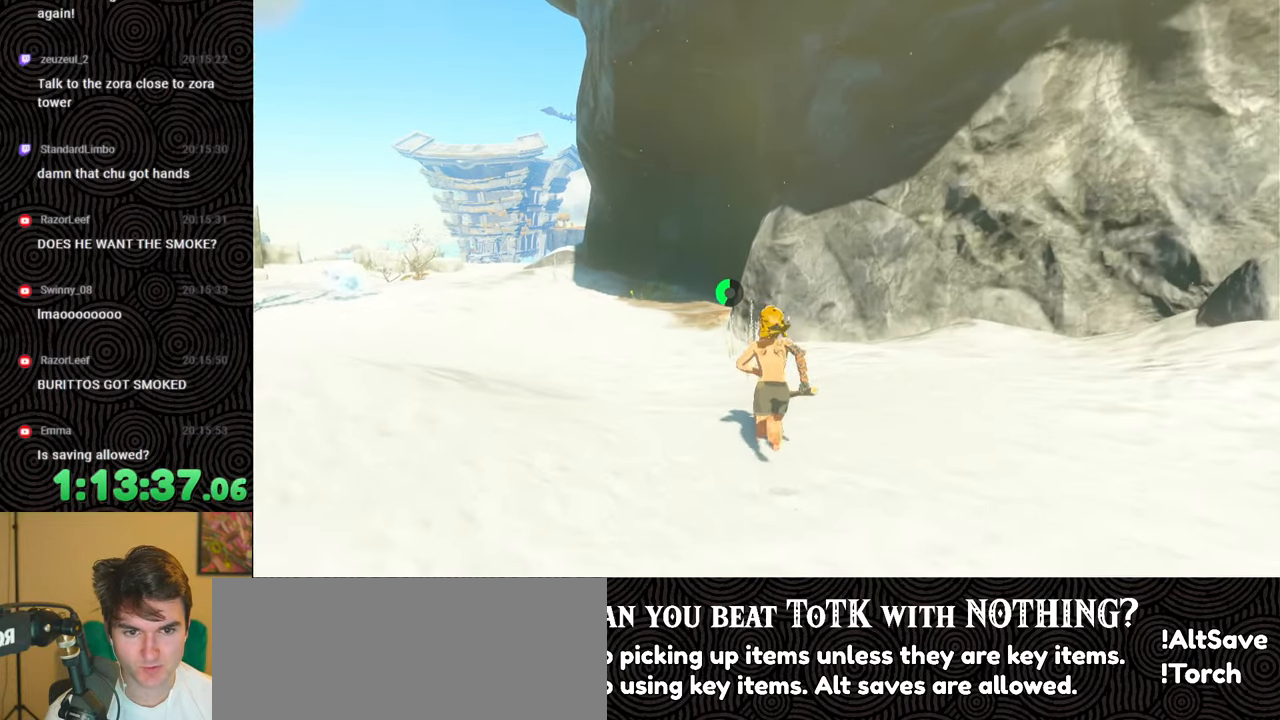
{"buttons": ["B"], "left_stick": "up", "right_stick": "center", "events": [[400, "B", "down"]]}
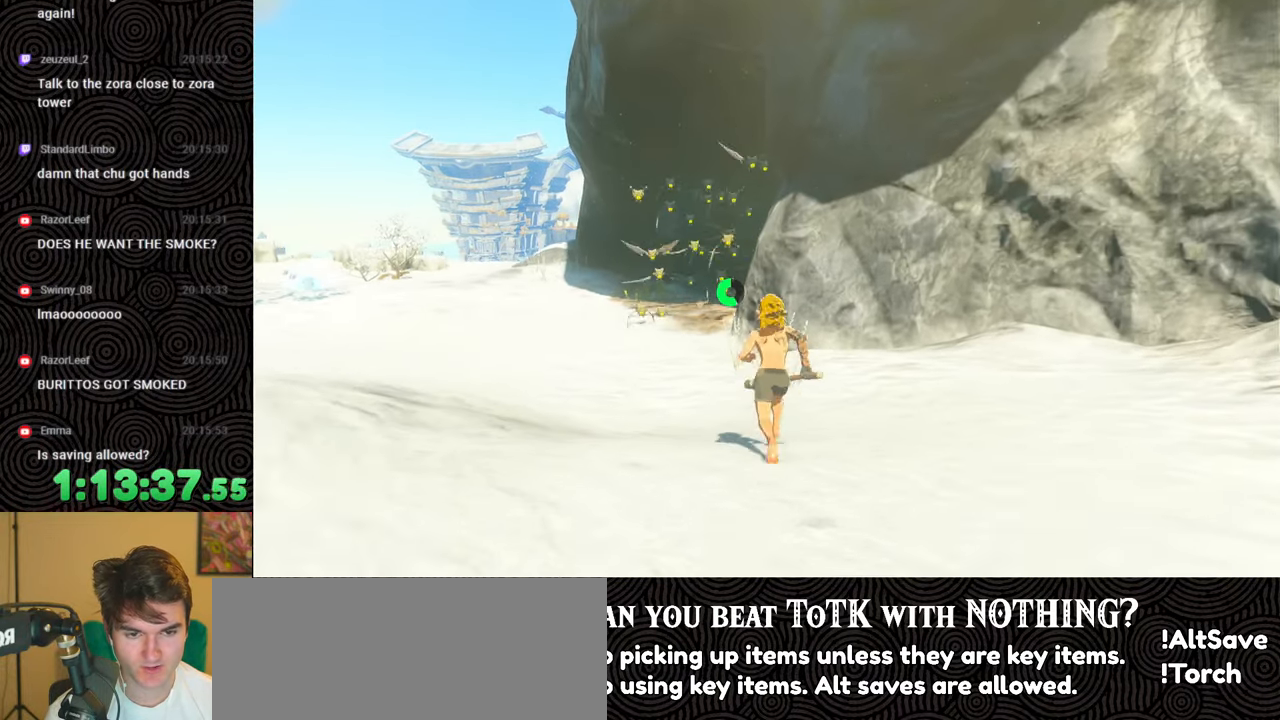
{"buttons": ["B"], "left_stick": "up", "right_stick": "center", "events": []}
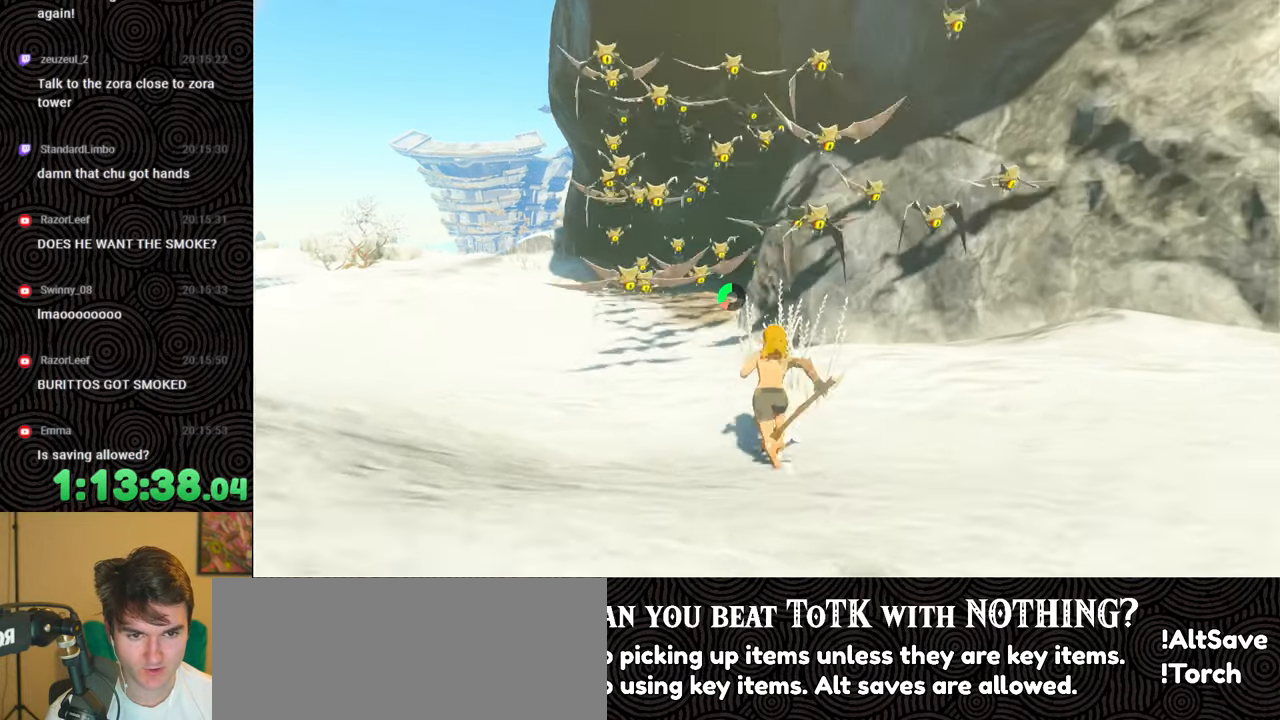
{"buttons": ["B"], "left_stick": "up", "right_stick": "down-right", "events": [[217, "right_stick", "down-right"]]}
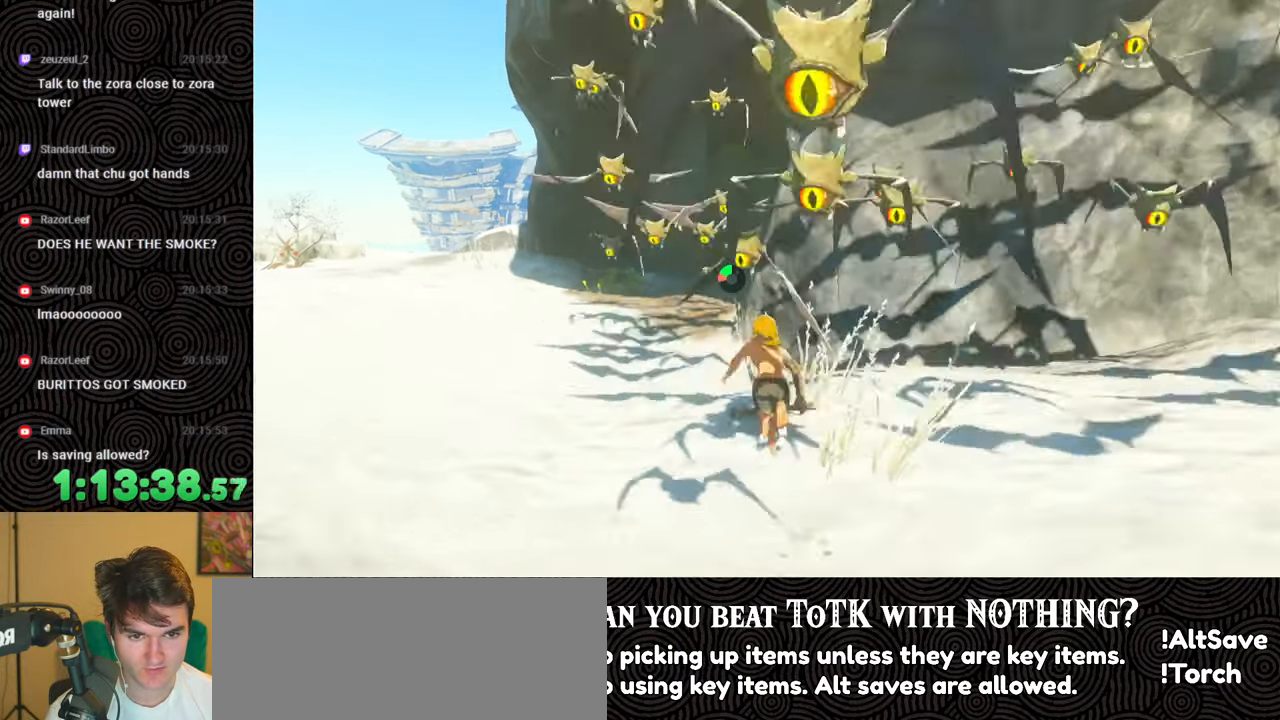
{"buttons": ["B"], "left_stick": "up", "right_stick": "down-right", "events": []}
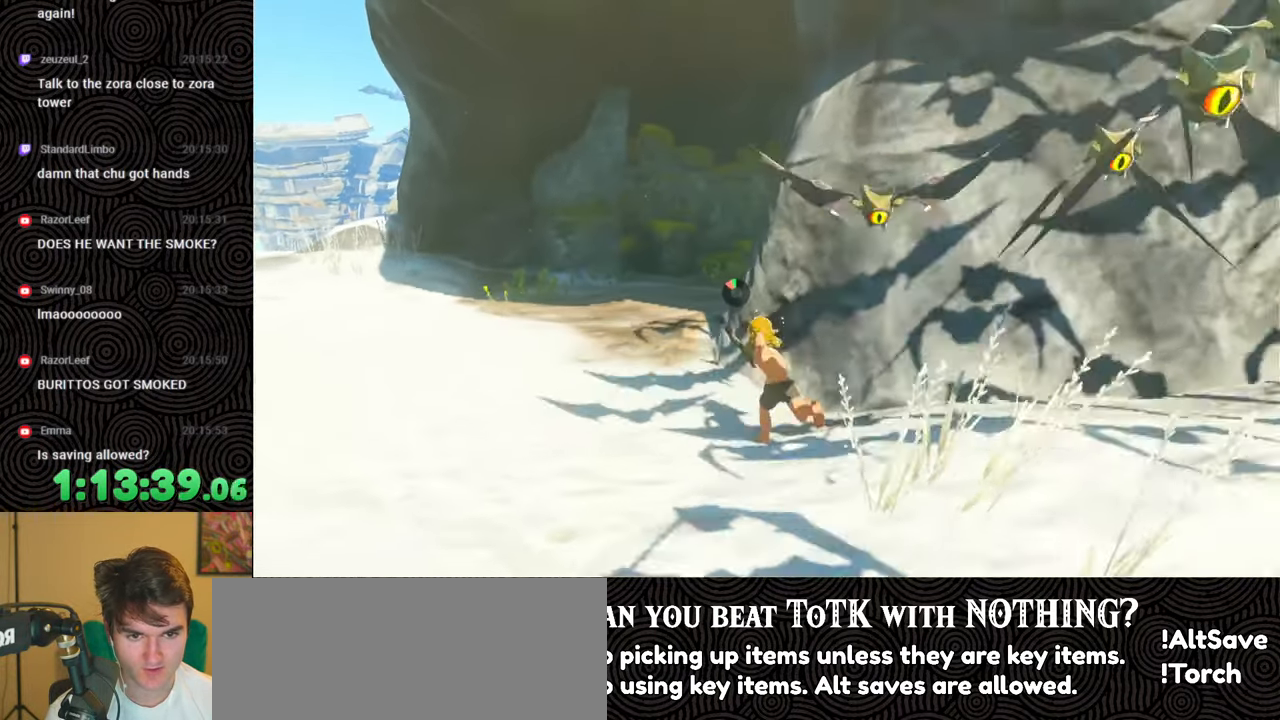
{"buttons": [], "left_stick": "up", "right_stick": "down-right", "events": [[300, "B", "up"]]}
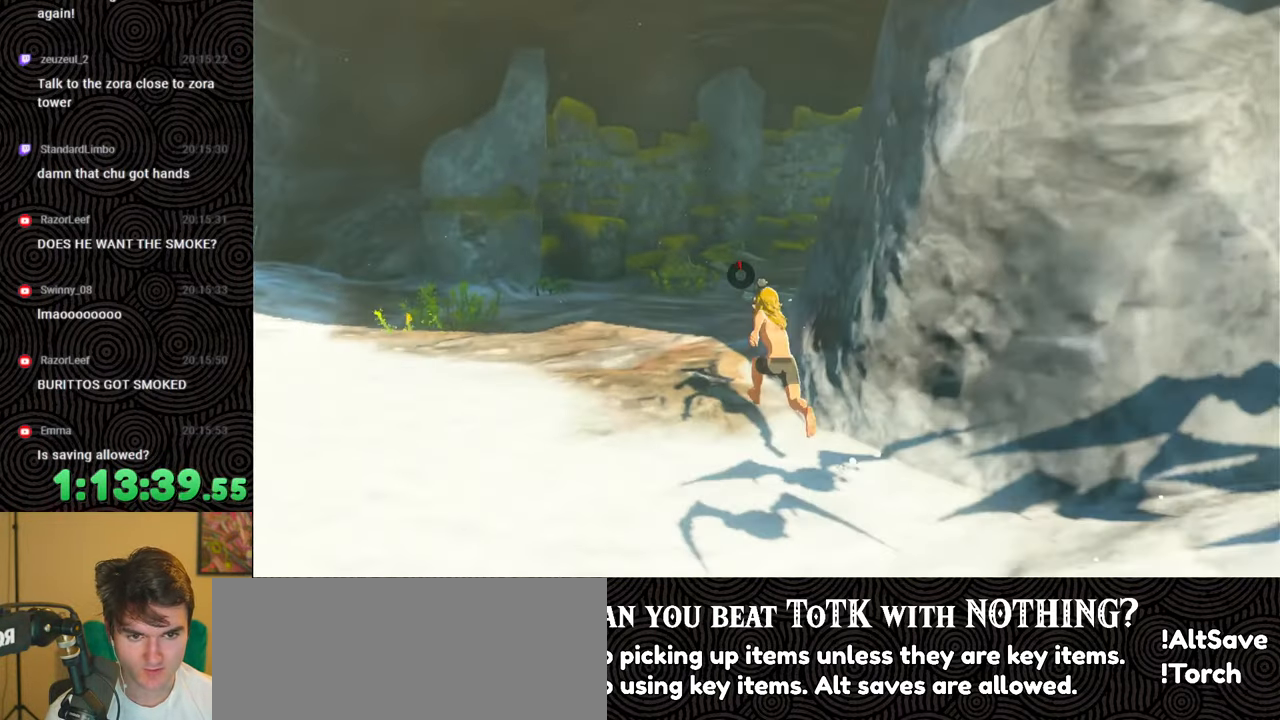
{"buttons": [], "left_stick": "up", "right_stick": "down-right", "events": []}
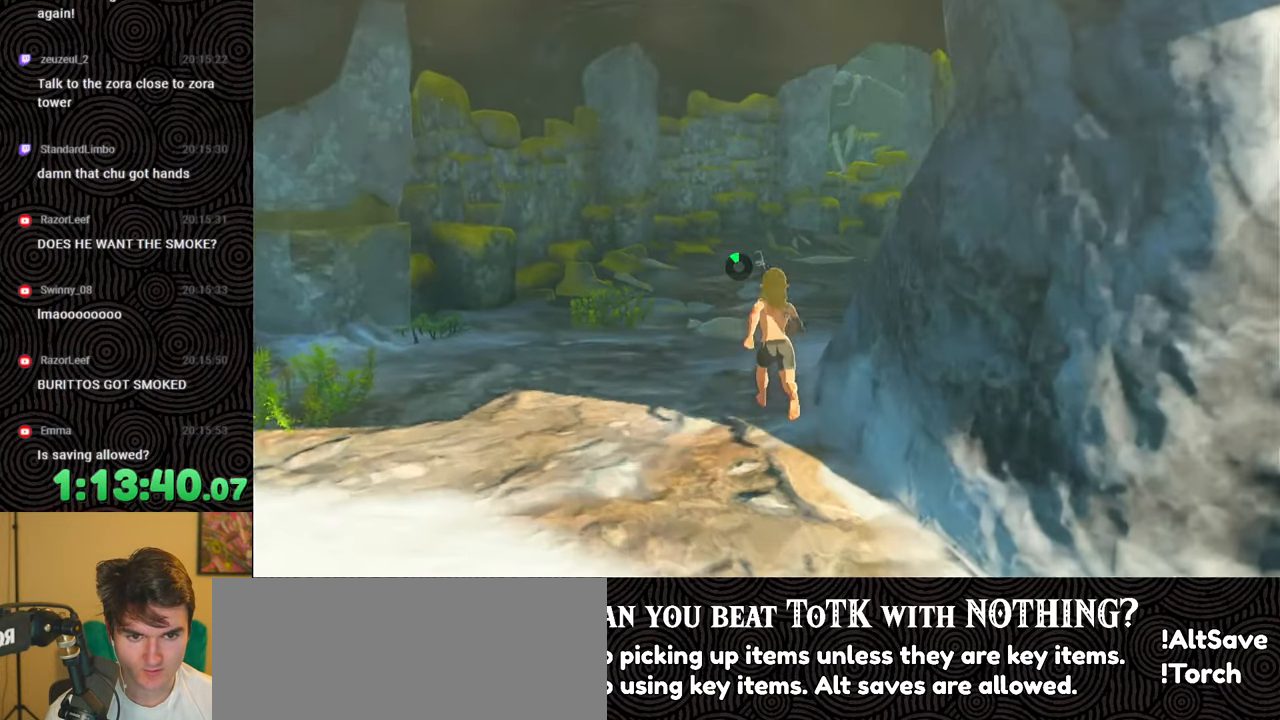
{"buttons": [], "left_stick": "up", "right_stick": "down-right", "events": []}
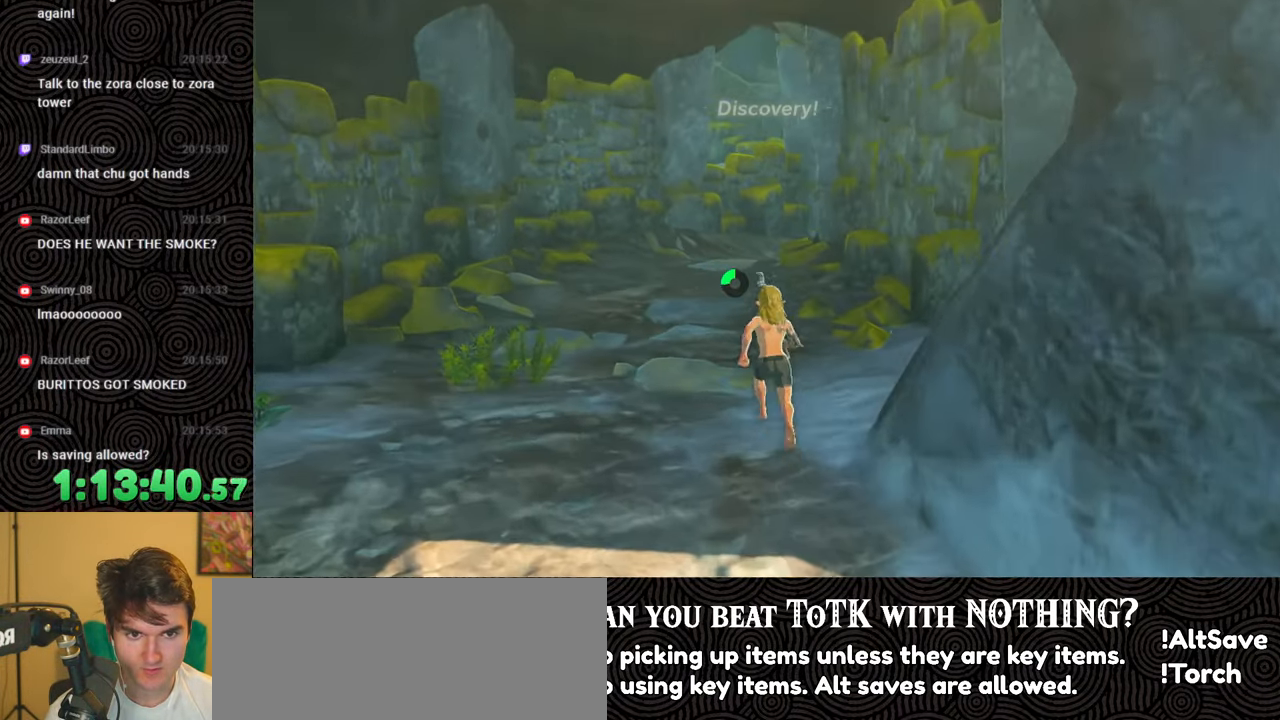
{"buttons": [], "left_stick": "up", "right_stick": "center", "events": [[217, "right_stick", "center"]]}
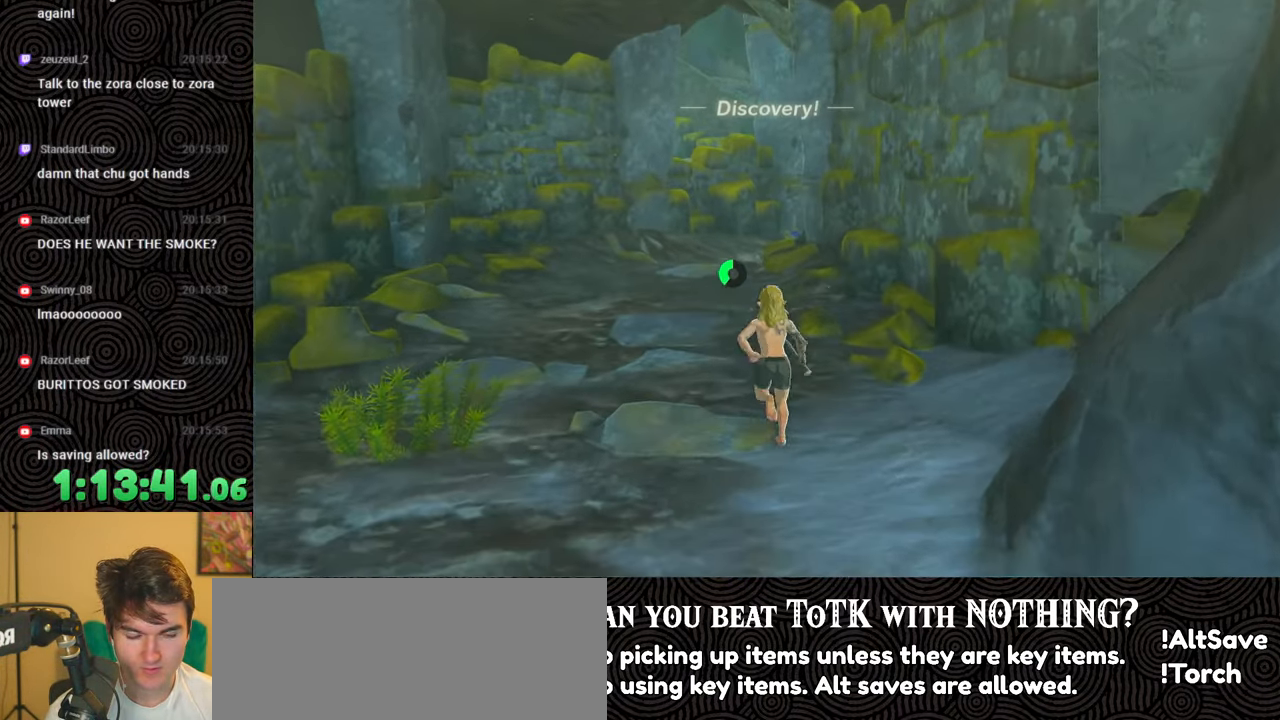
{"buttons": [], "left_stick": "center", "right_stick": "center", "events": [[367, "START", "down"], [383, "left_stick", "center"], [500, "START", "up"]]}